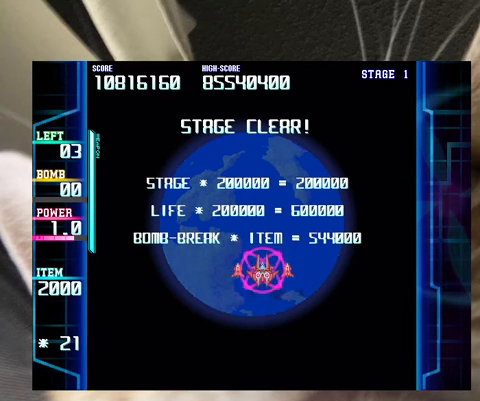
Gameplay with keyboard; each line is a JSON object with the keys held at the frame after it. "events" lists presses ("down") and releases ("up") of "a", "c", "ctrl", "d", "down", "f", "left", "right", "s", "shift", "up", "v", "x" and "z" between this image and that frame as [ms after this image, input, new state], when the widget could be followed in between. No other keys are recorded. Mouse input is not recorded.
{"keys": ["down", "left"], "events": [[433, "down", "down"], [433, "left", "down"]]}
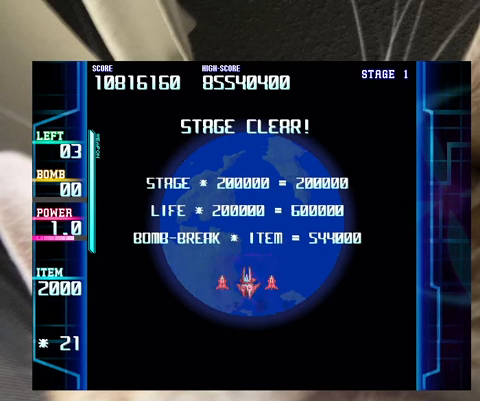
{"keys": [], "events": [[33, "down", "up"], [33, "left", "up"]]}
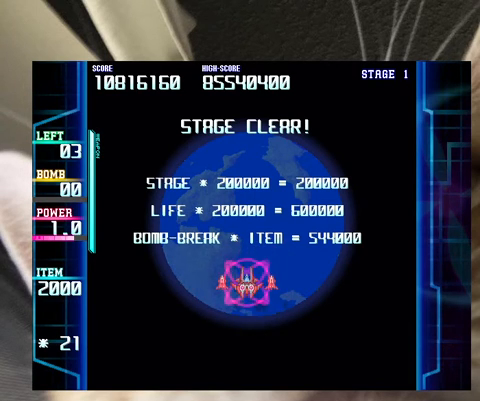
{"keys": [], "events": [[100, "down", "down"], [100, "right", "down"], [167, "down", "up"], [167, "right", "up"]]}
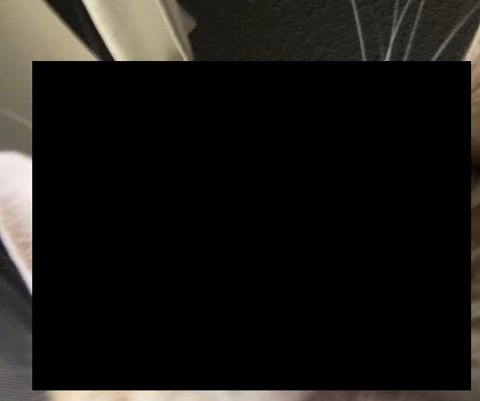
{"keys": [], "events": []}
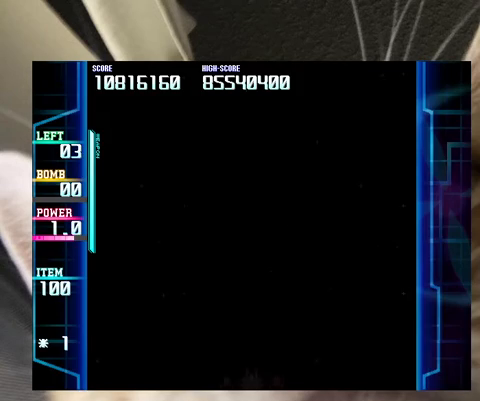
{"keys": [], "events": []}
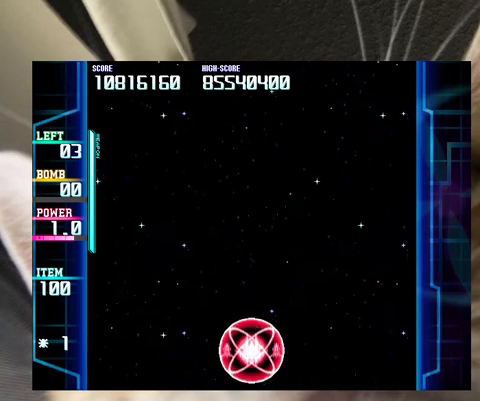
{"keys": [], "events": []}
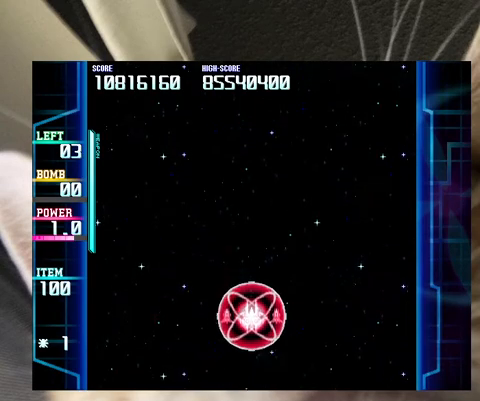
{"keys": [], "events": [[33, "up", "down"], [233, "up", "up"]]}
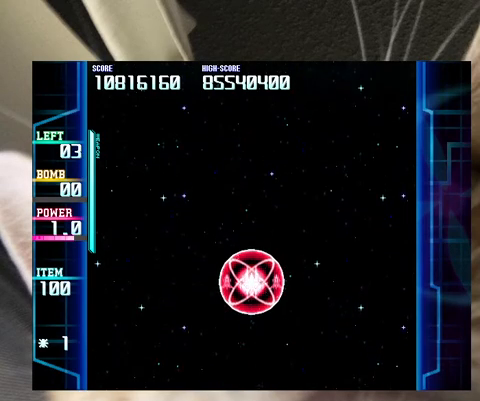
{"keys": [], "events": []}
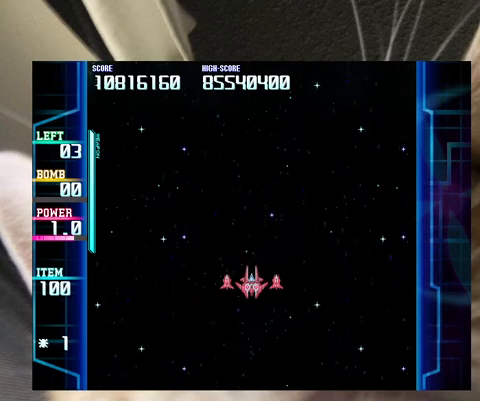
{"keys": [], "events": []}
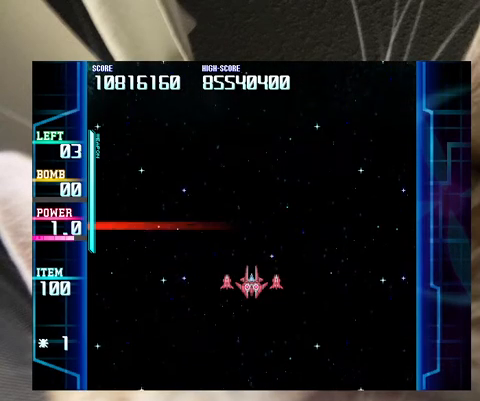
{"keys": [], "events": []}
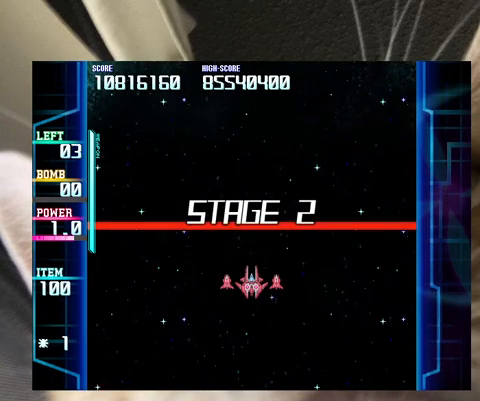
{"keys": [], "events": [[167, "right", "down"], [233, "right", "up"]]}
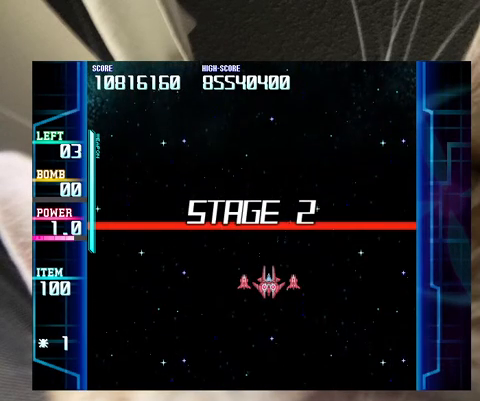
{"keys": [], "events": []}
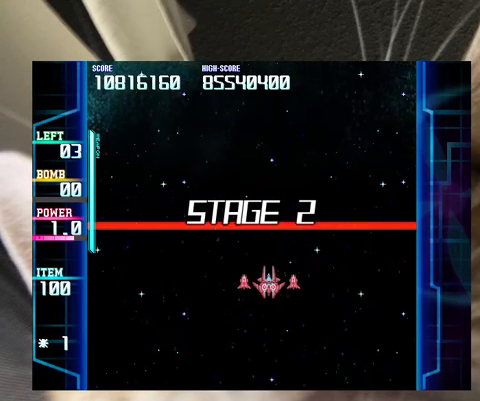
{"keys": ["down", "left"], "events": [[333, "down", "down"], [333, "left", "down"]]}
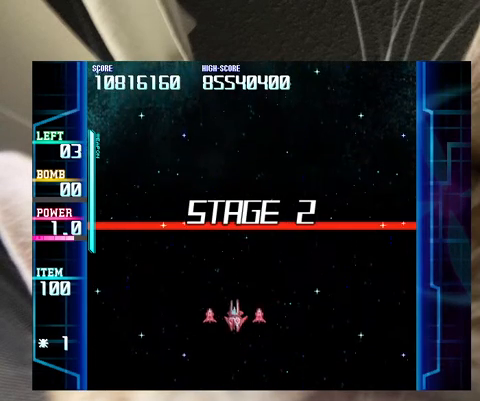
{"keys": [], "events": [[67, "left", "up"], [167, "left", "down"], [333, "c", "down"], [433, "c", "up"], [433, "down", "up"], [433, "left", "up"]]}
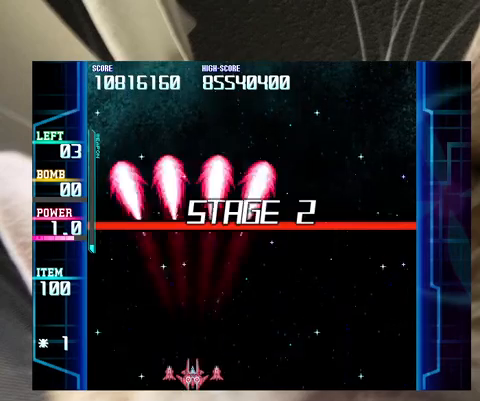
{"keys": [], "events": [[133, "right", "down"], [167, "up", "down"], [400, "up", "up"], [433, "right", "up"]]}
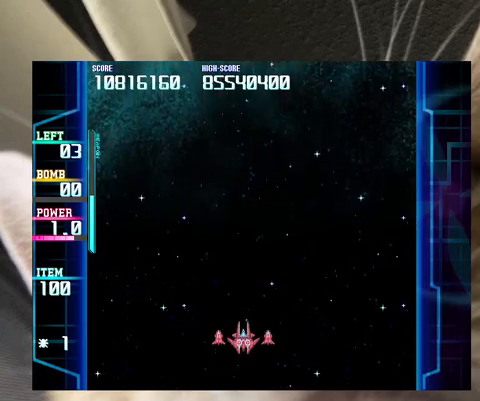
{"keys": ["right"], "events": [[333, "right", "down"], [400, "right", "up"], [500, "right", "down"]]}
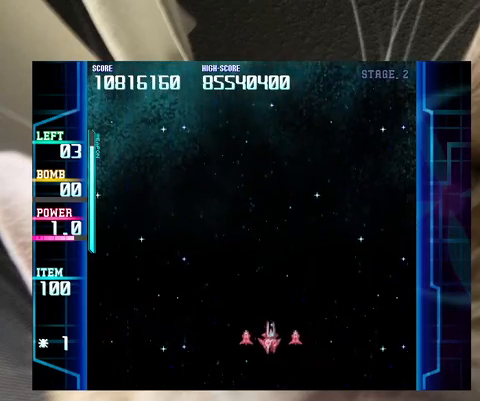
{"keys": ["down", "right"], "events": [[67, "down", "down"], [167, "down", "up"], [167, "right", "up"], [200, "right", "down"], [233, "down", "down"], [333, "down", "up"], [333, "right", "up"], [400, "right", "down"], [433, "down", "down"]]}
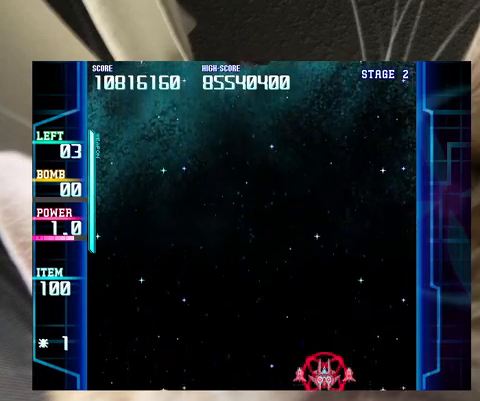
{"keys": ["up"], "events": [[33, "down", "up"], [33, "right", "up"], [300, "up", "down"], [367, "left", "down"], [400, "left", "up"], [400, "up", "up"], [500, "up", "down"]]}
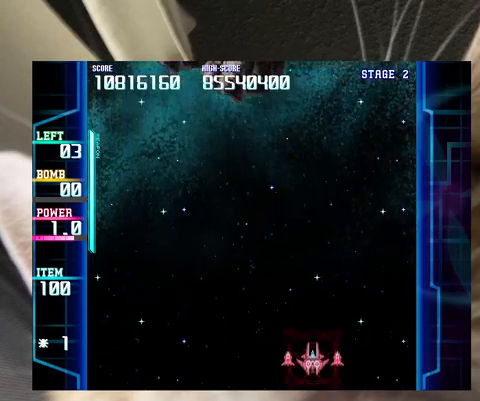
{"keys": [], "events": [[100, "c", "down"], [100, "up", "up"], [167, "c", "up"]]}
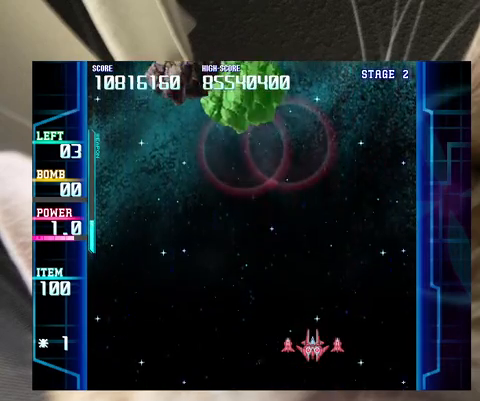
{"keys": ["left", "up"], "events": [[200, "left", "down"], [233, "left", "up"], [367, "left", "down"], [467, "up", "down"]]}
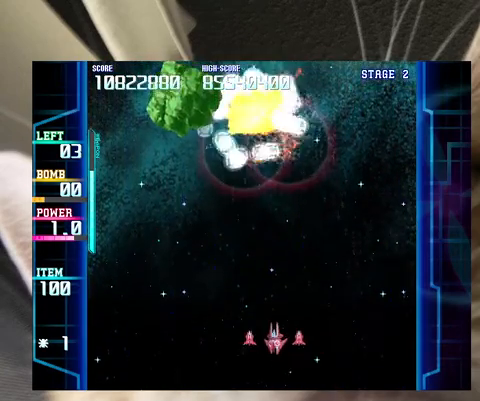
{"keys": ["left", "up"], "events": []}
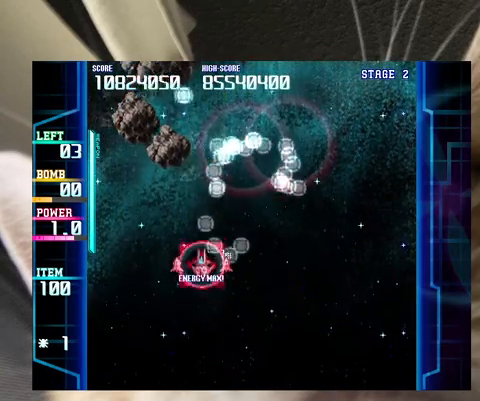
{"keys": [], "events": [[33, "left", "up"], [33, "up", "up"], [167, "down", "down"], [167, "left", "down"], [233, "down", "up"], [367, "c", "down"], [467, "c", "up"], [467, "left", "up"]]}
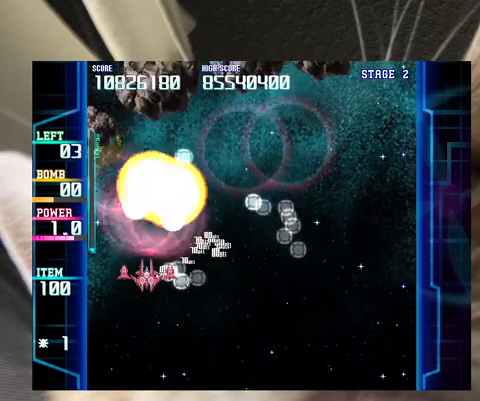
{"keys": ["right"], "events": [[133, "down", "down"], [200, "down", "up"], [300, "down", "down"], [300, "right", "down"], [333, "down", "up"], [333, "right", "up"], [433, "right", "down"]]}
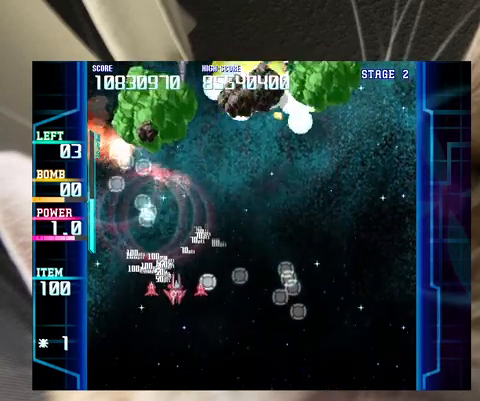
{"keys": [], "events": [[33, "up", "down"], [67, "right", "up"], [67, "up", "up"], [200, "right", "down"], [200, "up", "down"], [267, "right", "up"], [267, "up", "up"], [300, "right", "down"], [333, "down", "down"], [433, "down", "up"], [433, "right", "up"]]}
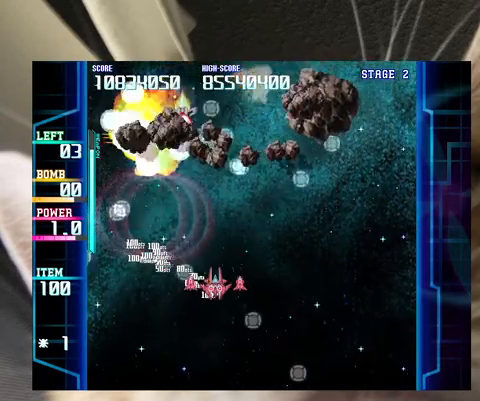
{"keys": [], "events": [[233, "down", "down"], [400, "c", "down"], [467, "c", "up"], [467, "left", "down"], [500, "down", "up"], [500, "left", "up"]]}
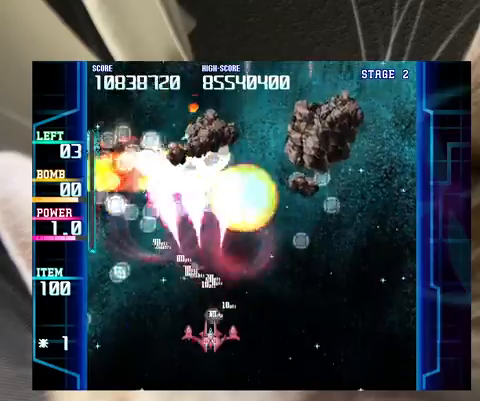
{"keys": ["right", "up"], "events": [[100, "down", "down"], [133, "right", "down"], [200, "down", "up"], [333, "up", "down"]]}
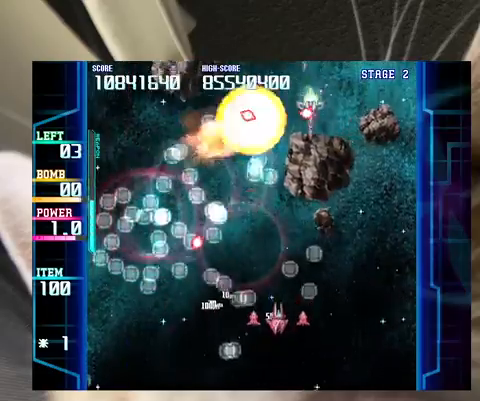
{"keys": [], "events": [[33, "up", "up"], [167, "down", "down"], [267, "down", "up"], [267, "right", "up"], [333, "right", "down"], [400, "right", "up"]]}
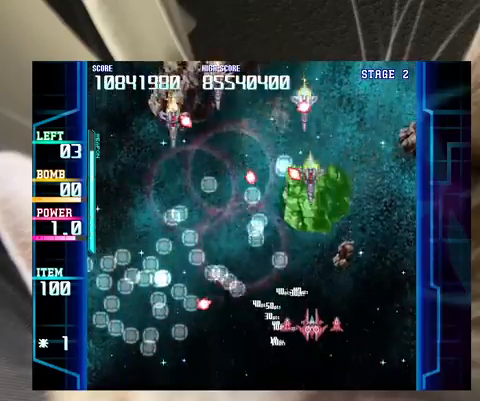
{"keys": ["down", "left"], "events": [[33, "up", "down"], [67, "c", "down"], [67, "left", "down"], [133, "c", "up"], [133, "left", "up"], [133, "up", "up"], [267, "c", "down"], [267, "down", "down"], [300, "c", "up"], [300, "down", "up"], [400, "left", "down"], [467, "down", "down"]]}